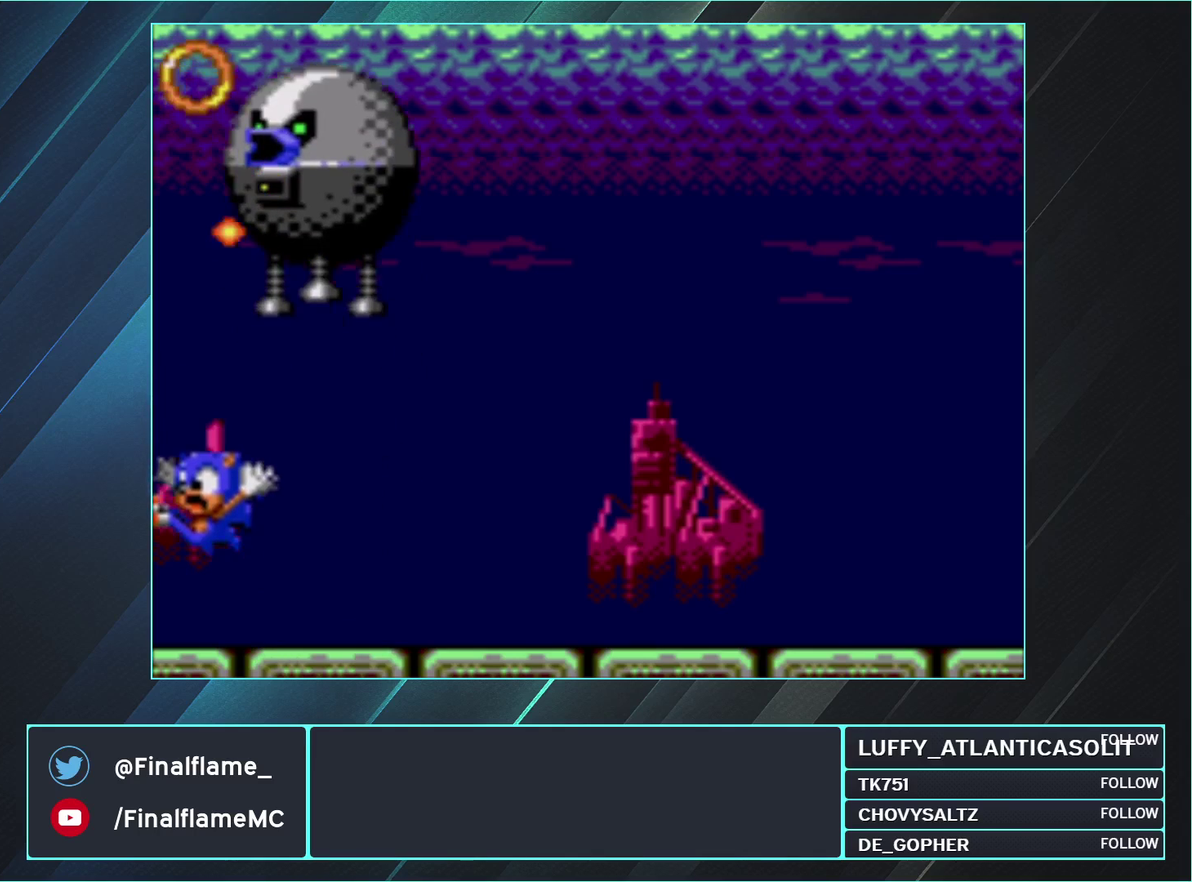
Gameplay with a controller (Nintendo layout); each line is a JSON object with the inputs held at the frame after it. "events" lists button and stick changes between this image and that frame as [ms after this image, input, new state], when the widget could be followed in between. Not read: L3 R3.
{"buttons": ["B"], "events": [[233, "B", "down"], [417, "A", "up"]]}
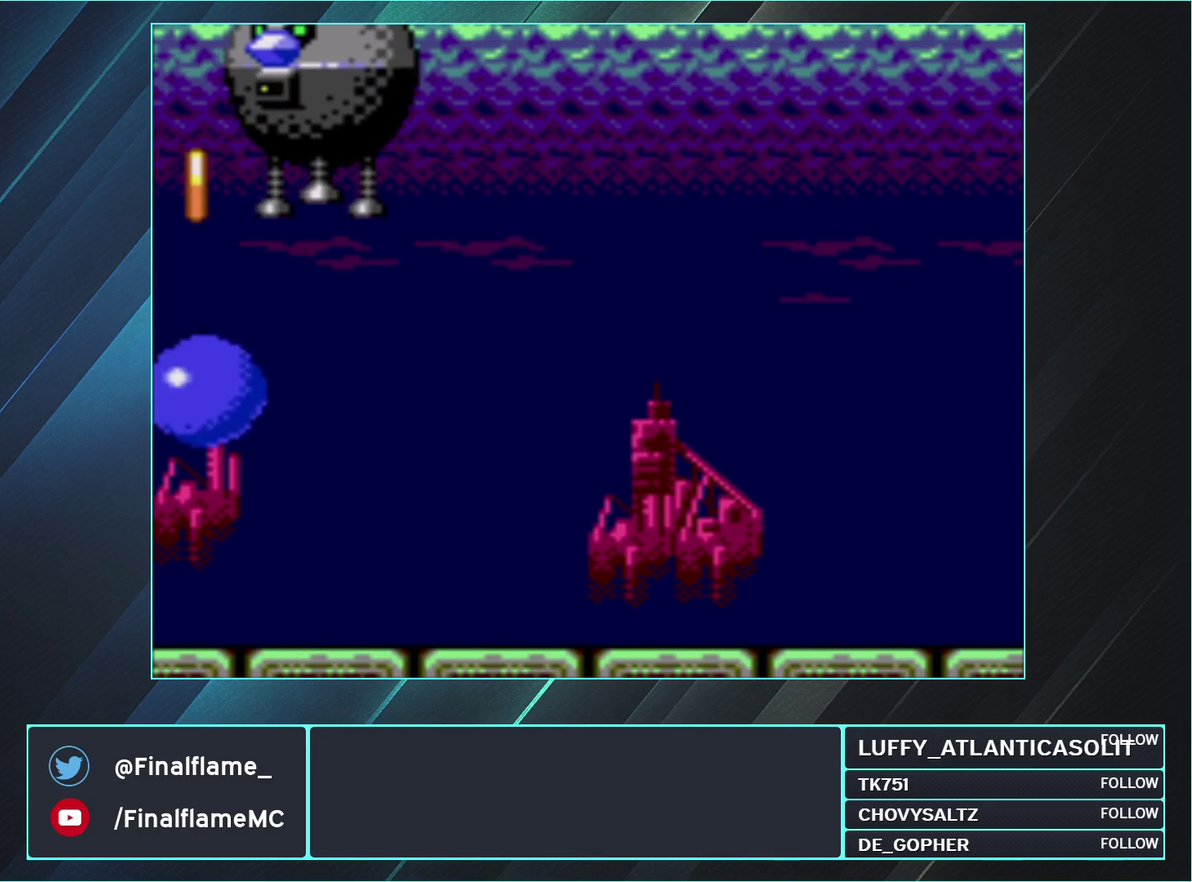
{"buttons": ["A", "B"], "events": [[200, "A", "down"], [233, "B", "up"], [300, "A", "up"], [317, "B", "down"], [417, "B", "up"], [467, "B", "down"], [500, "A", "down"]]}
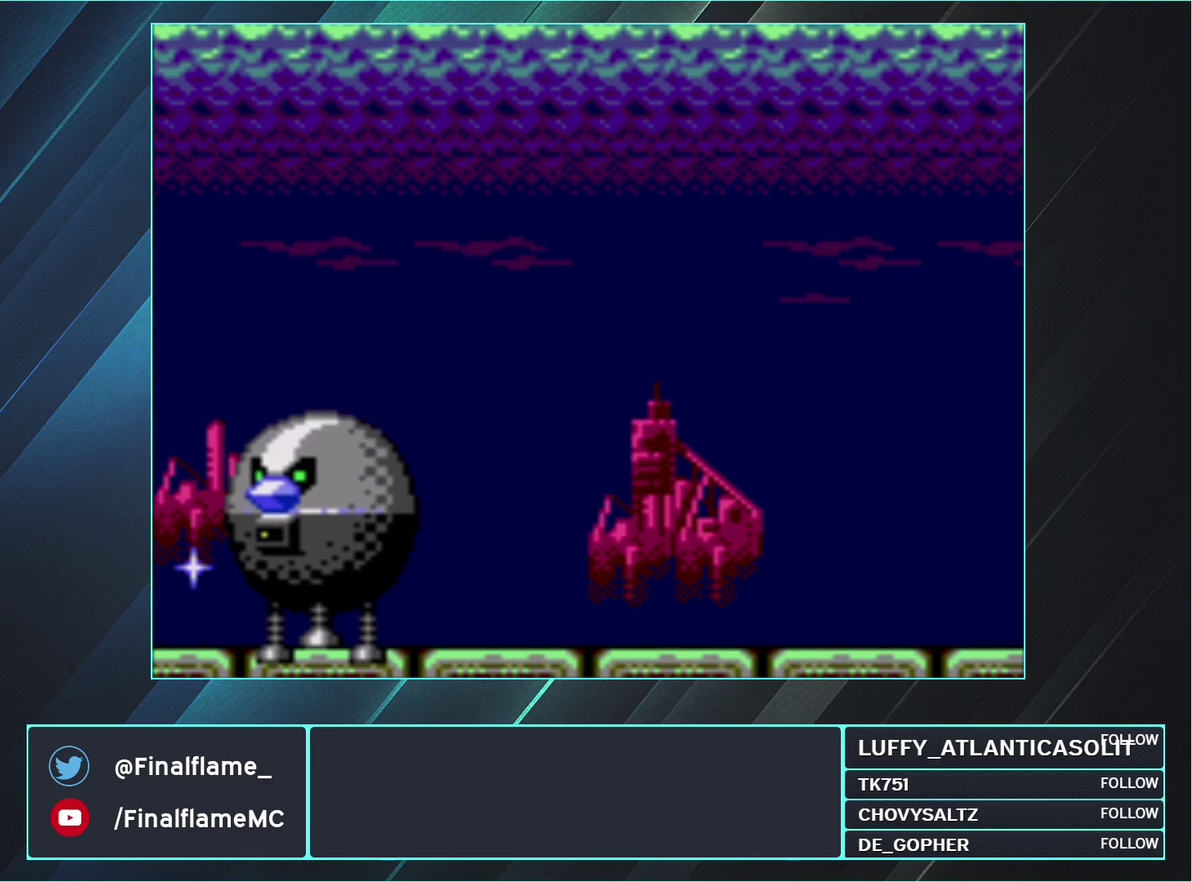
{"buttons": ["B"], "events": [[17, "B", "up"], [50, "A", "up"], [83, "B", "down"], [117, "A", "down"], [150, "B", "up"], [217, "A", "up"], [250, "B", "down"], [283, "A", "down"], [300, "B", "up"], [333, "A", "up"], [383, "B", "down"], [433, "A", "down"], [433, "B", "up"], [500, "A", "up"], [500, "B", "down"]]}
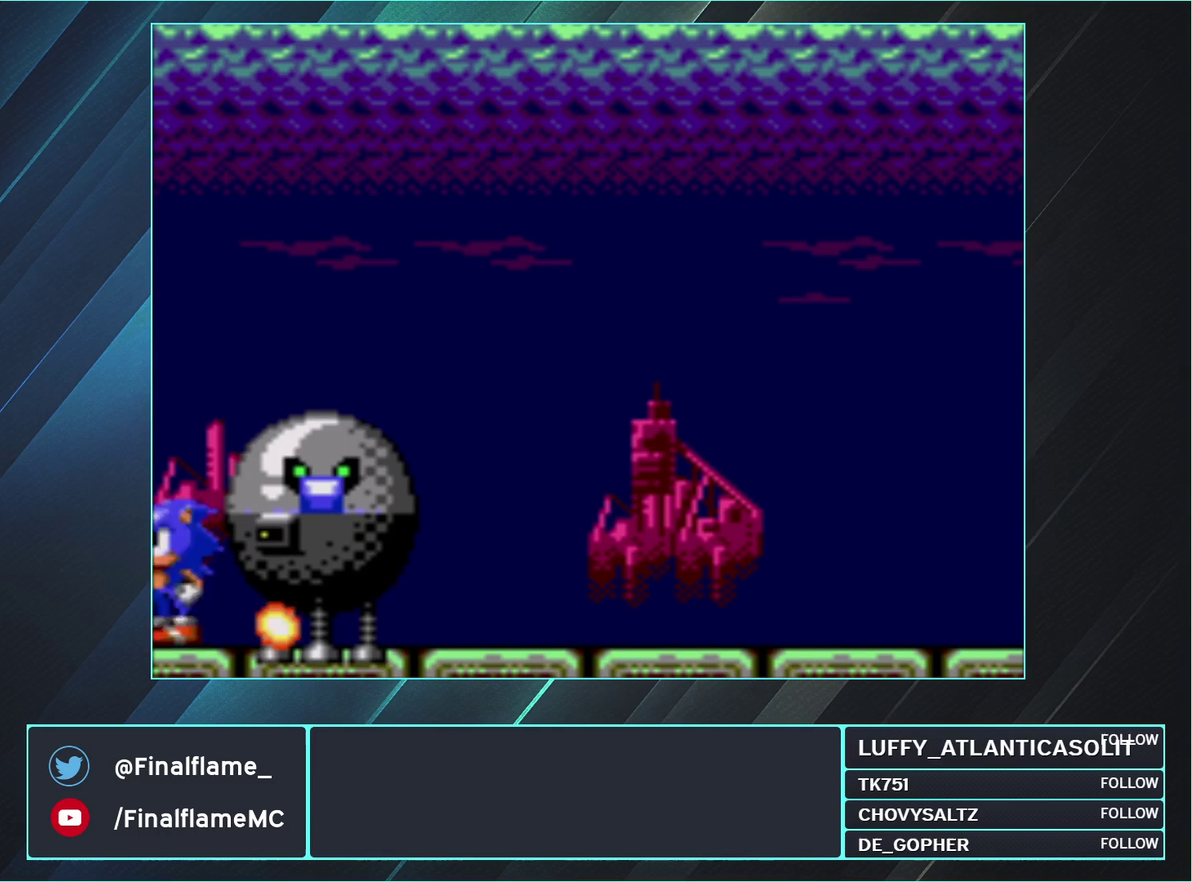
{"buttons": ["A"], "events": [[67, "B", "up"], [183, "A", "down"], [367, "A", "up"], [367, "B", "down"], [467, "A", "down"], [467, "B", "up"]]}
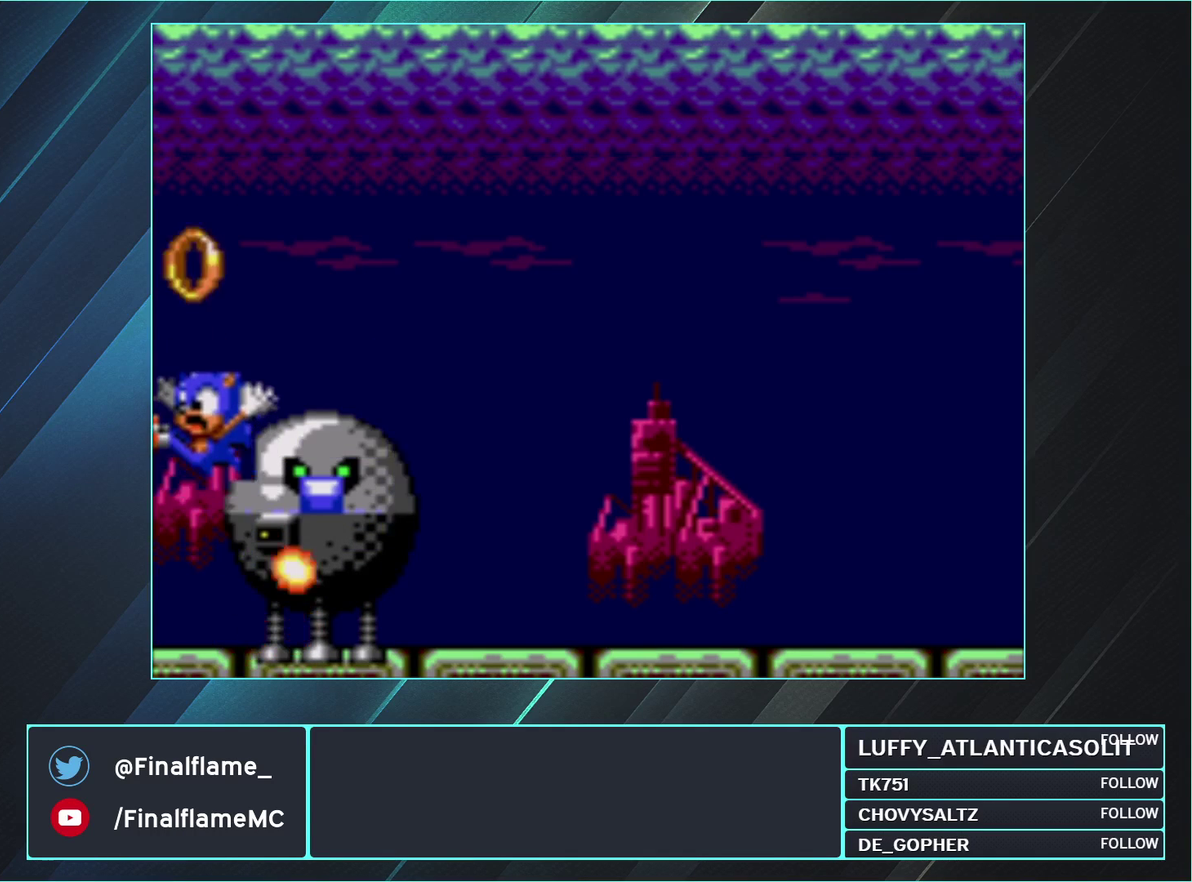
{"buttons": [], "events": [[33, "B", "down"], [67, "A", "up"], [100, "B", "up"]]}
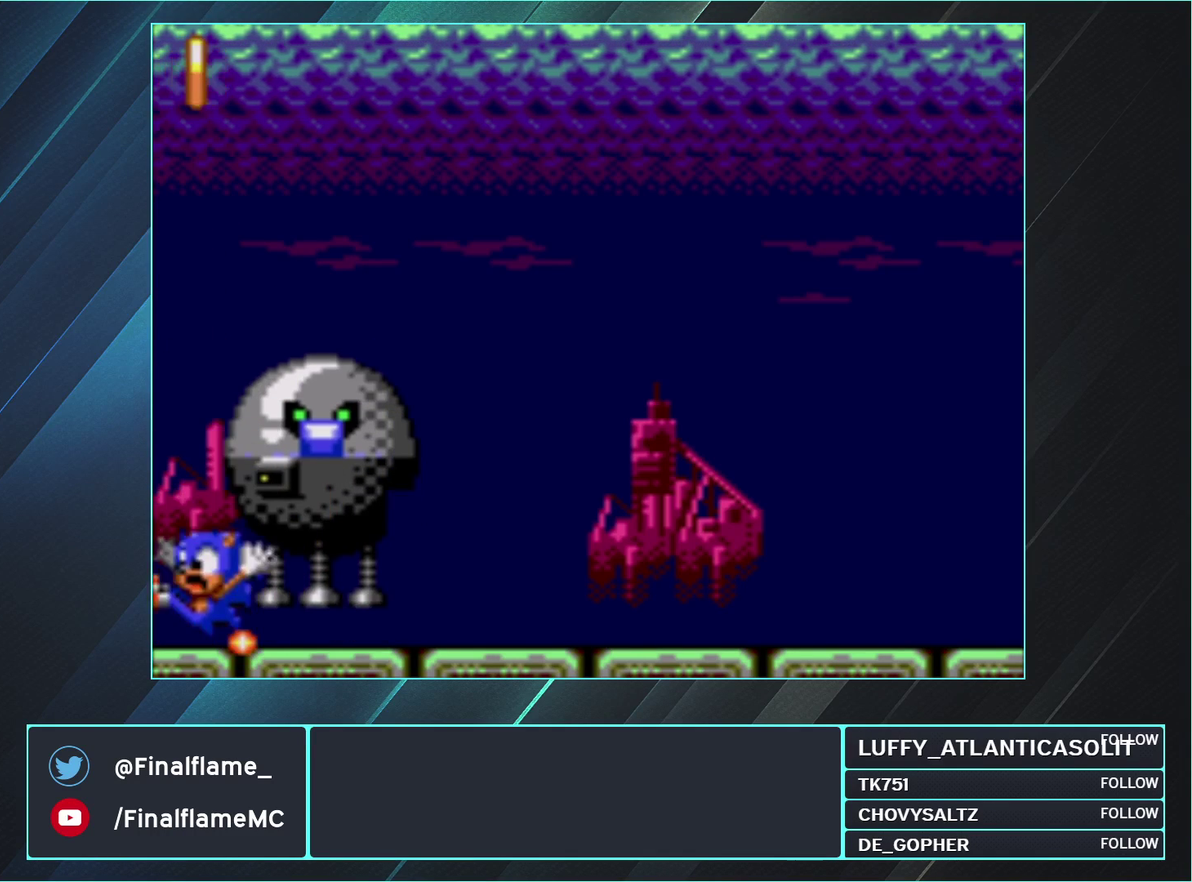
{"buttons": [], "events": []}
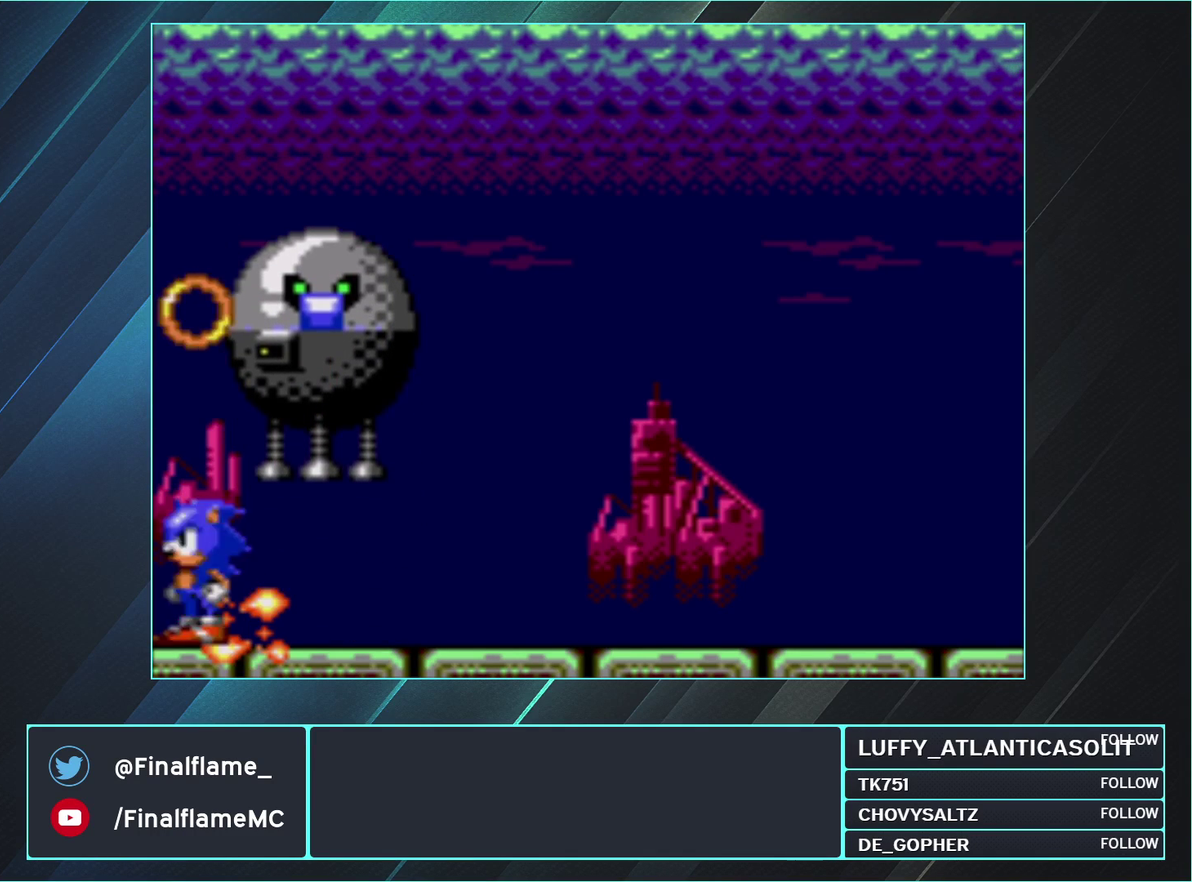
{"buttons": [], "events": []}
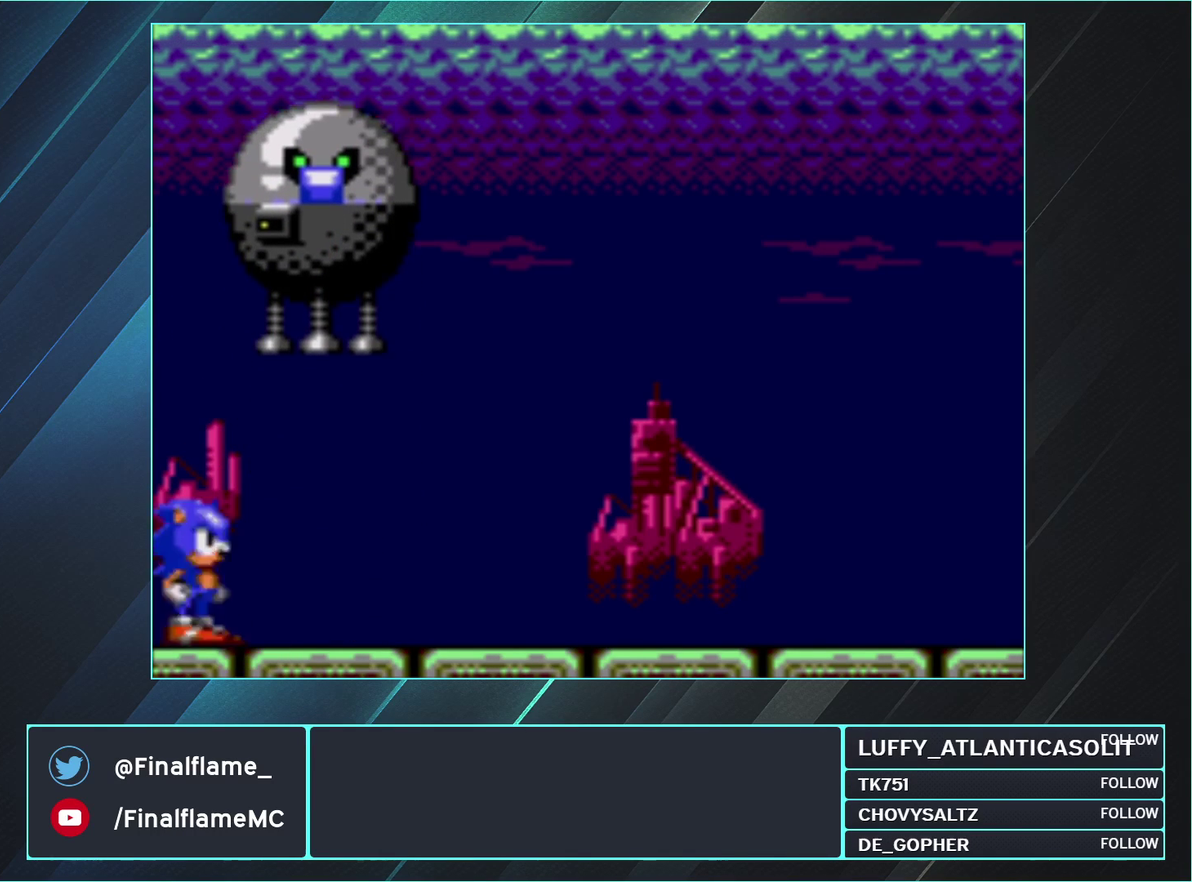
{"buttons": ["DPAD_RIGHT"], "events": [[50, "DPAD_RIGHT", "down"]]}
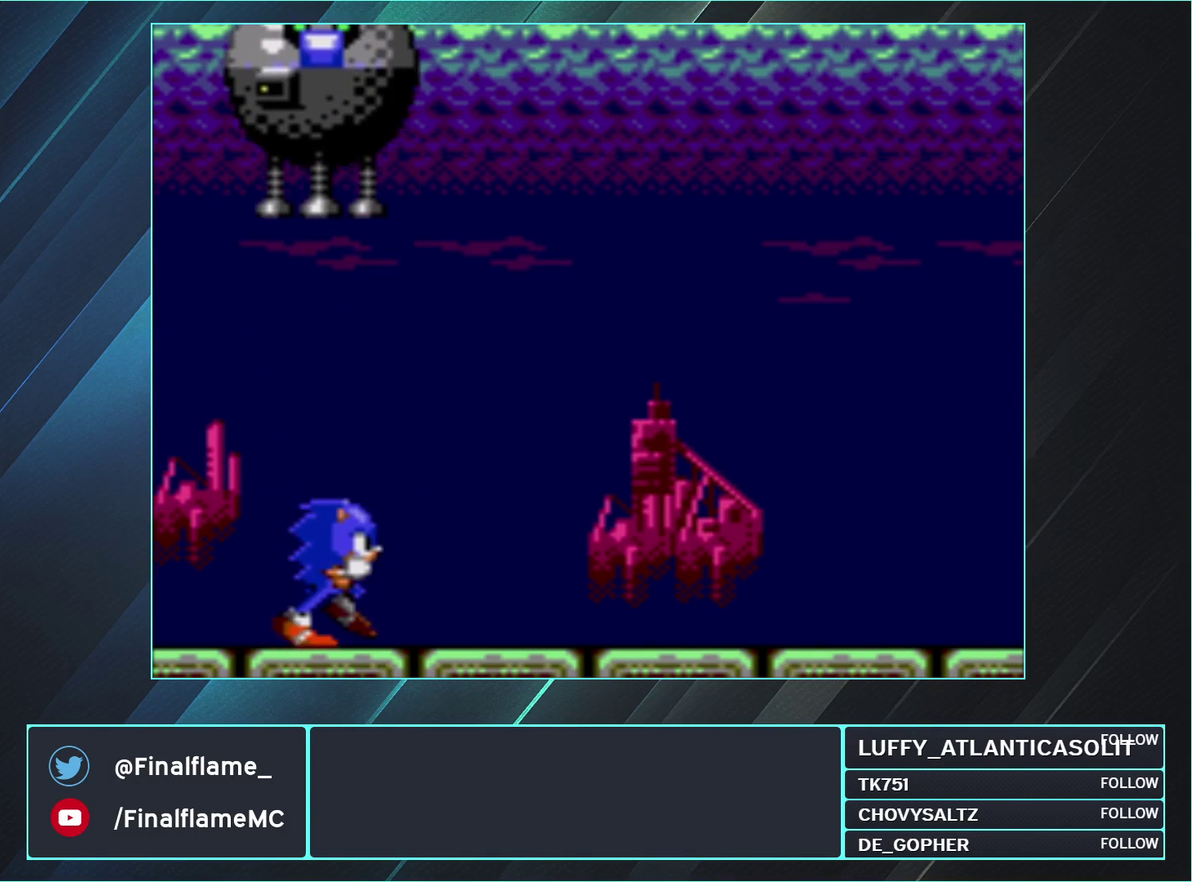
{"buttons": [], "events": [[67, "DPAD_RIGHT", "up"]]}
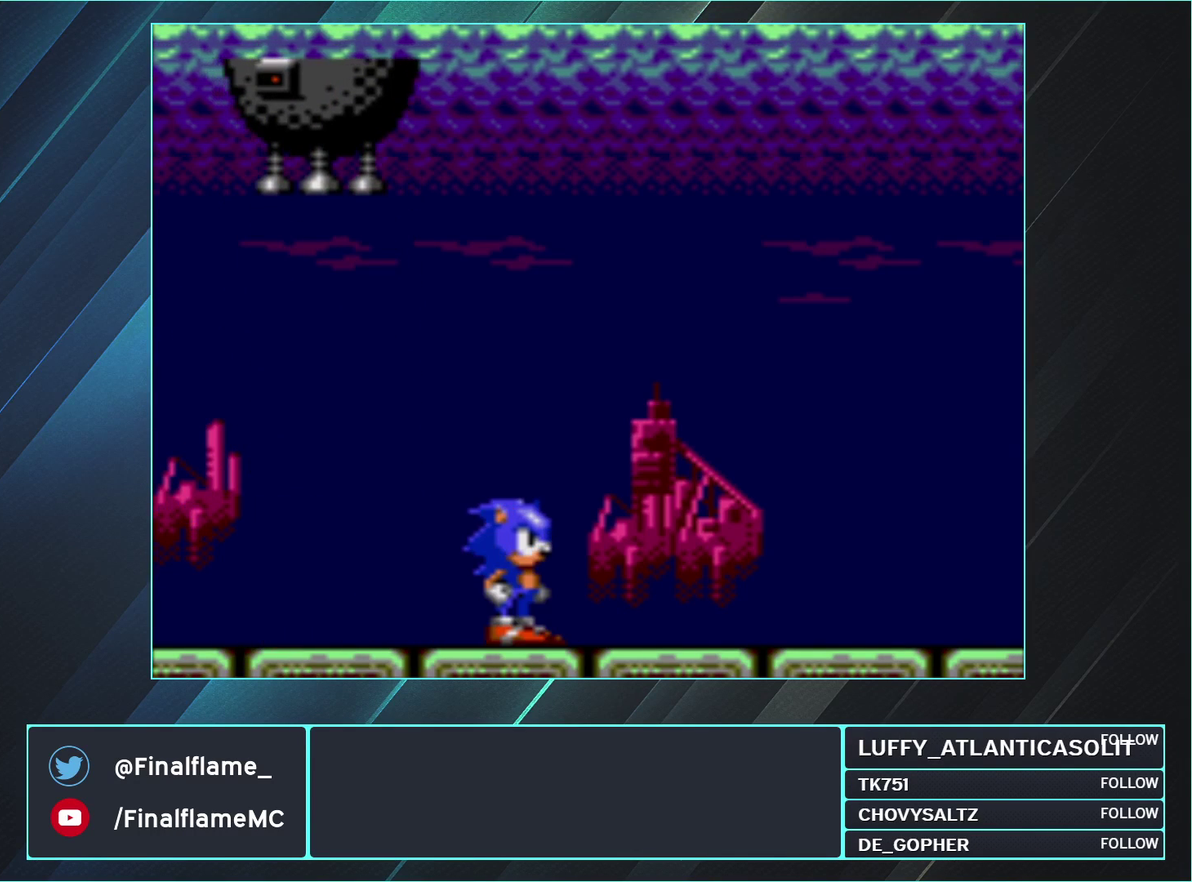
{"buttons": [], "events": [[350, "DPAD_RIGHT", "down"], [400, "DPAD_RIGHT", "up"]]}
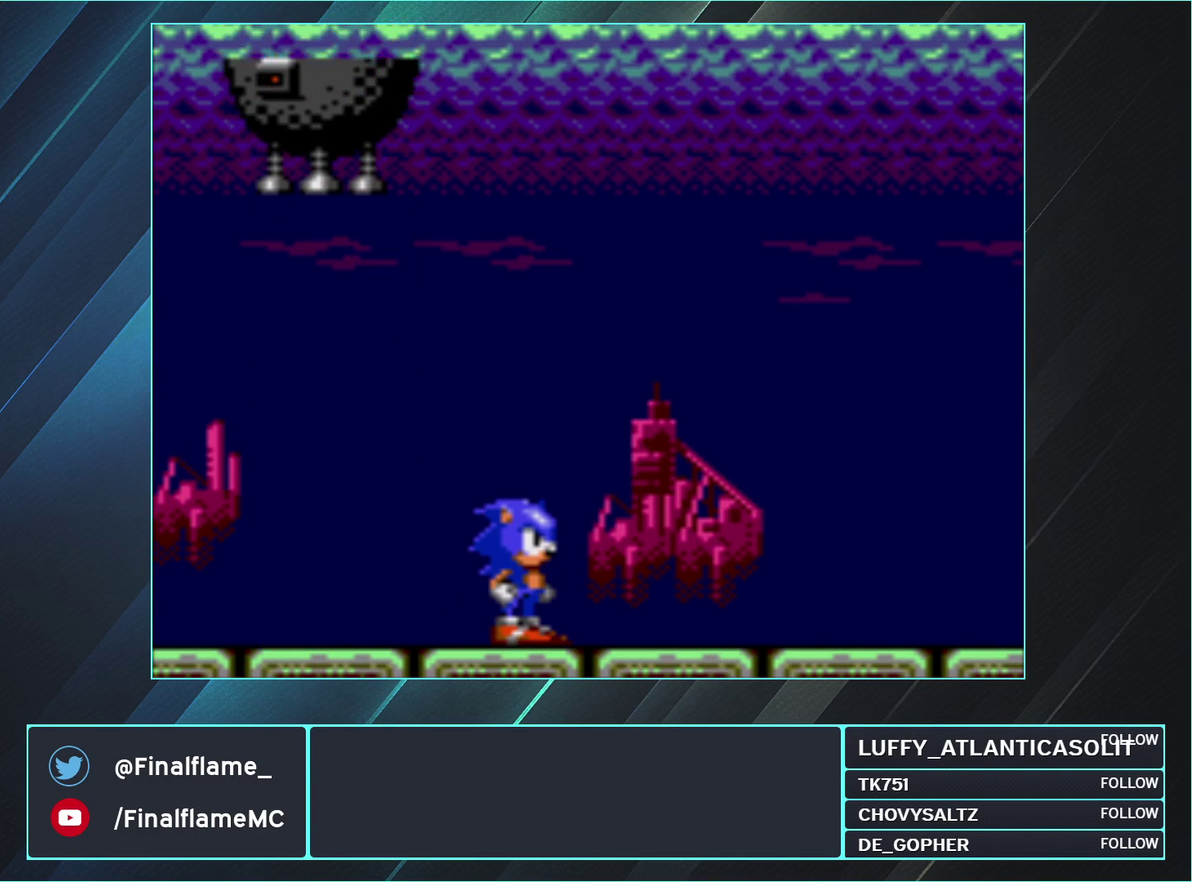
{"buttons": [], "events": [[200, "DPAD_RIGHT", "down"], [267, "DPAD_RIGHT", "up"]]}
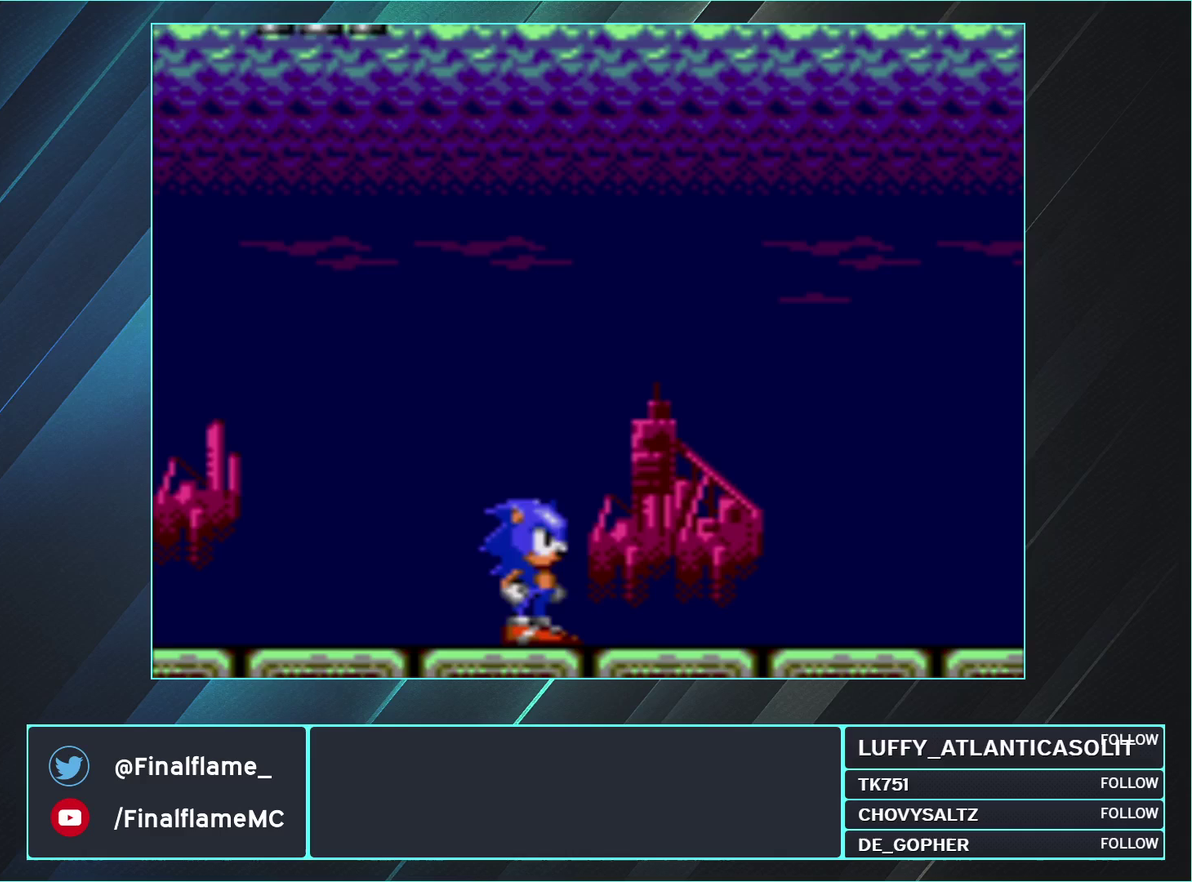
{"buttons": [], "events": []}
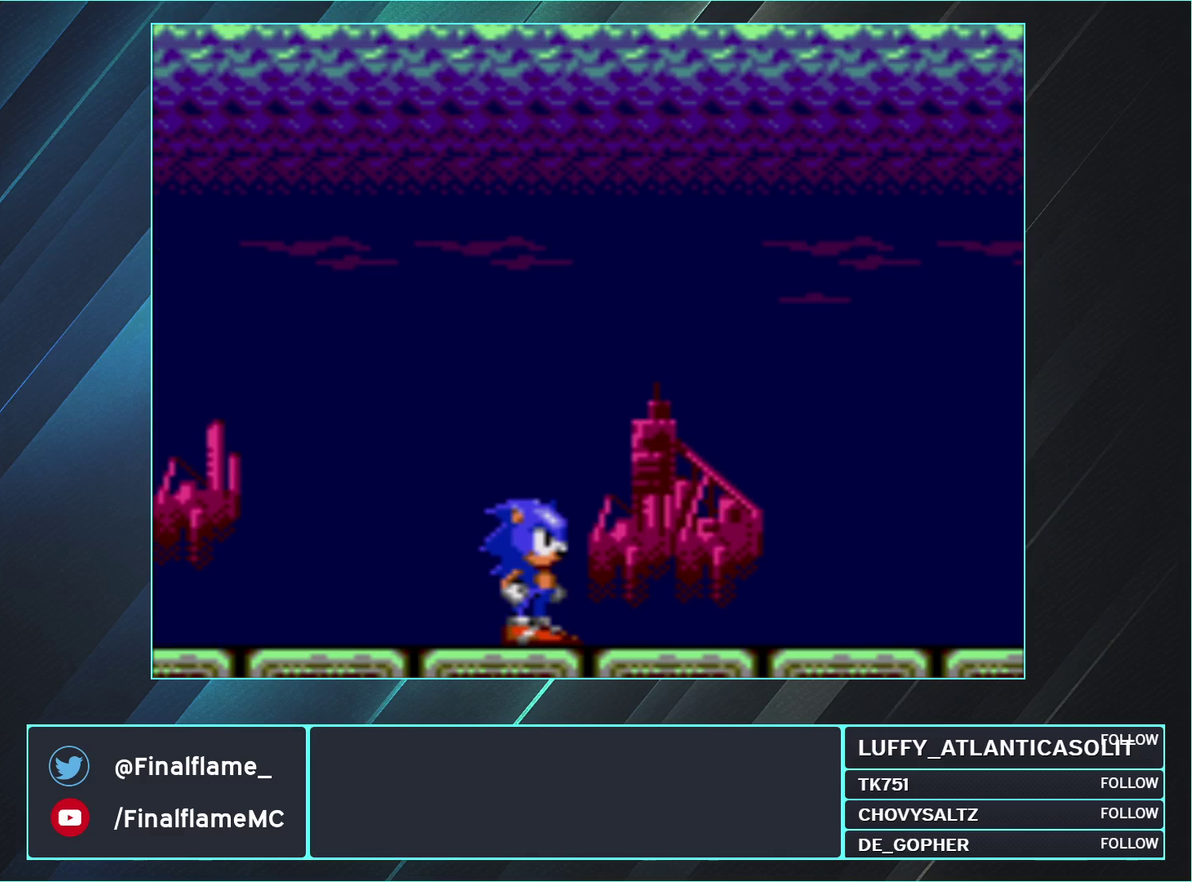
{"buttons": [], "events": []}
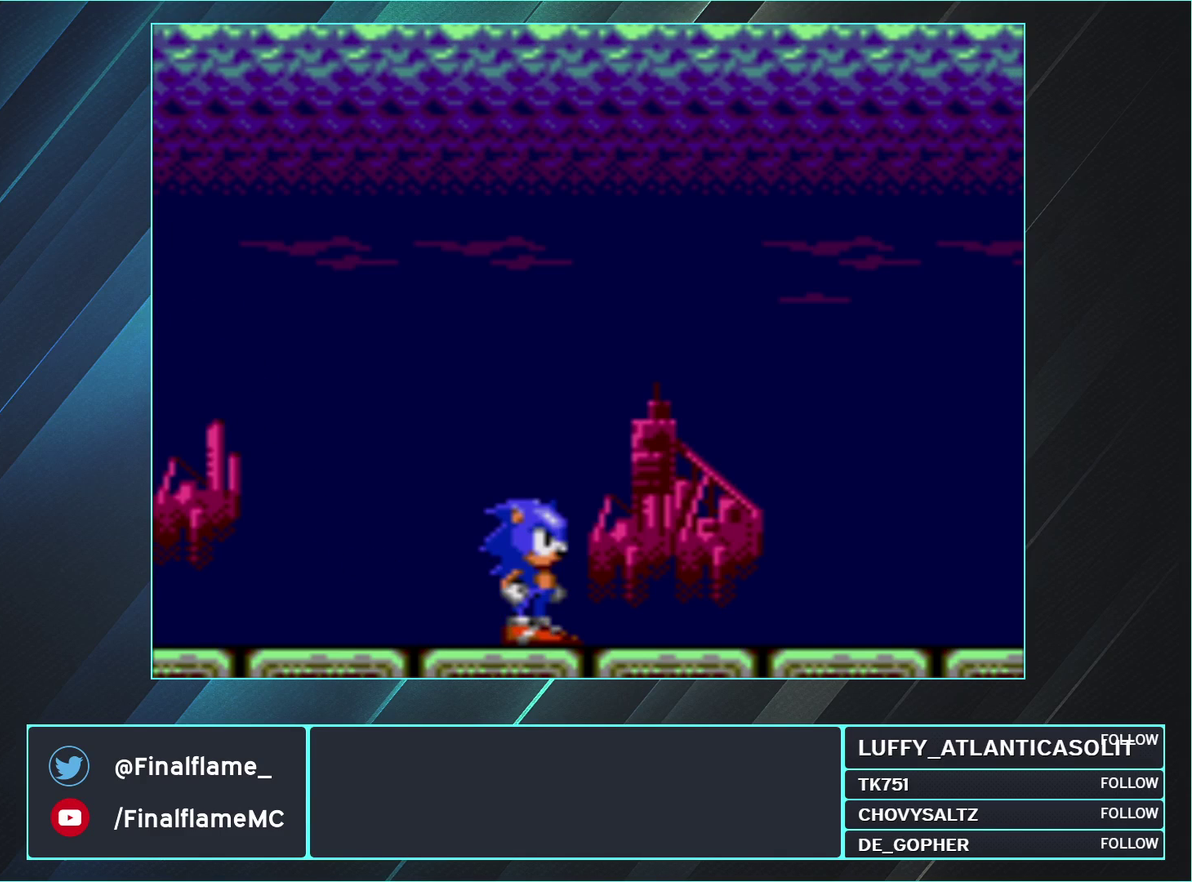
{"buttons": [], "events": []}
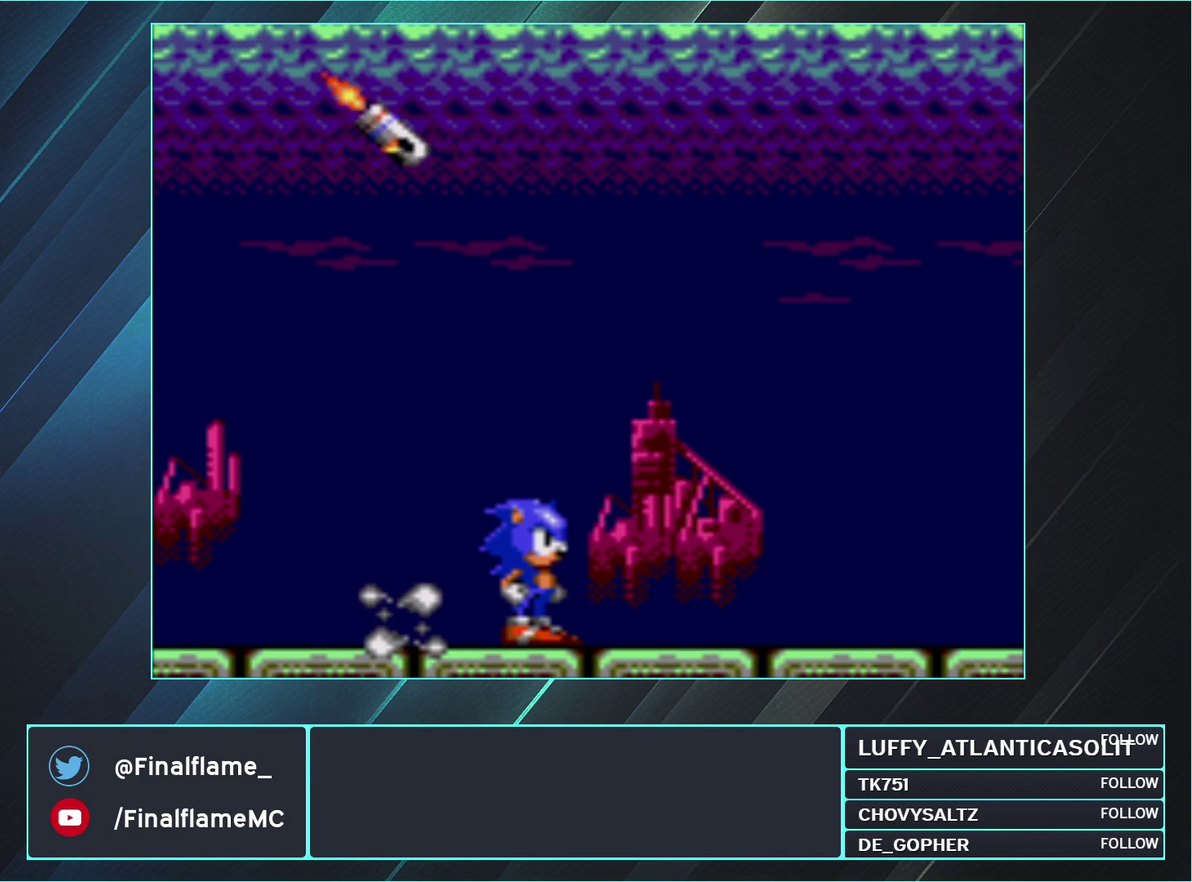
{"buttons": [], "events": []}
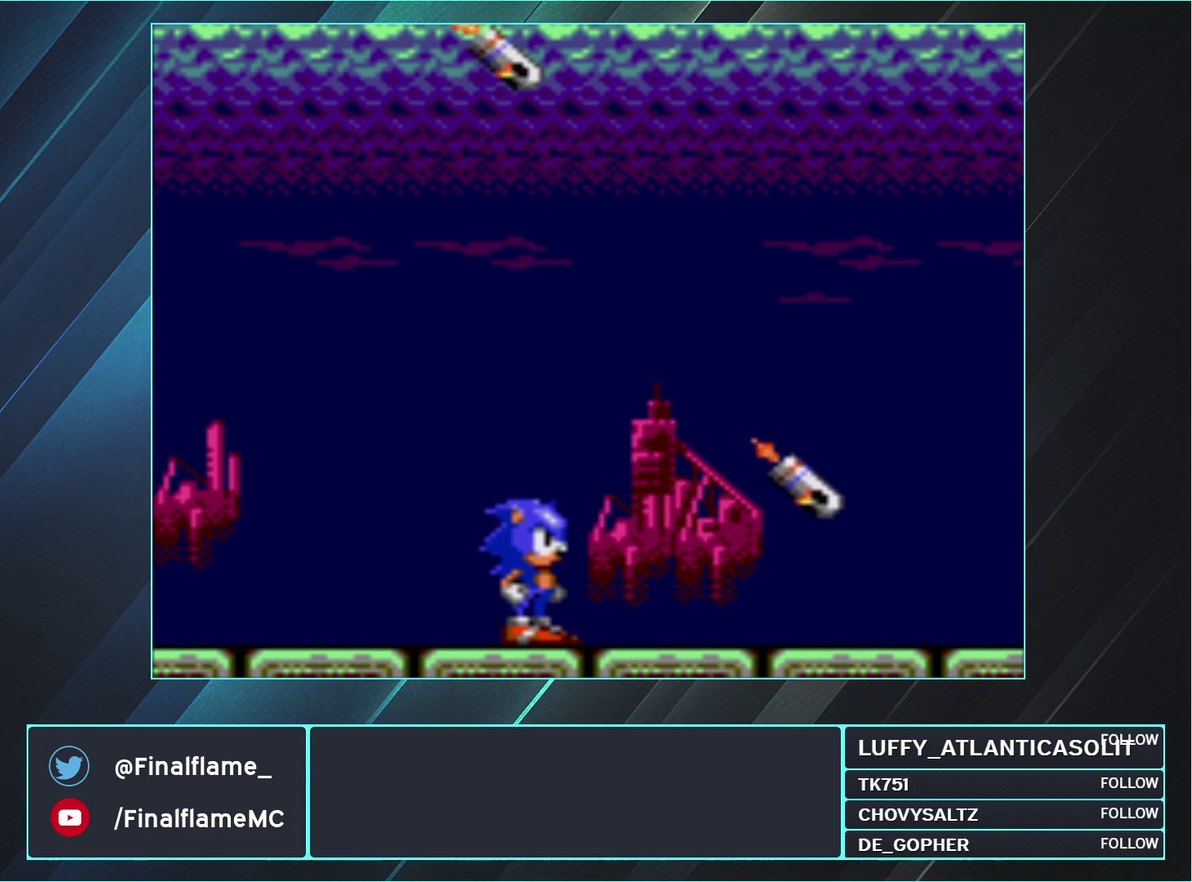
{"buttons": [], "events": []}
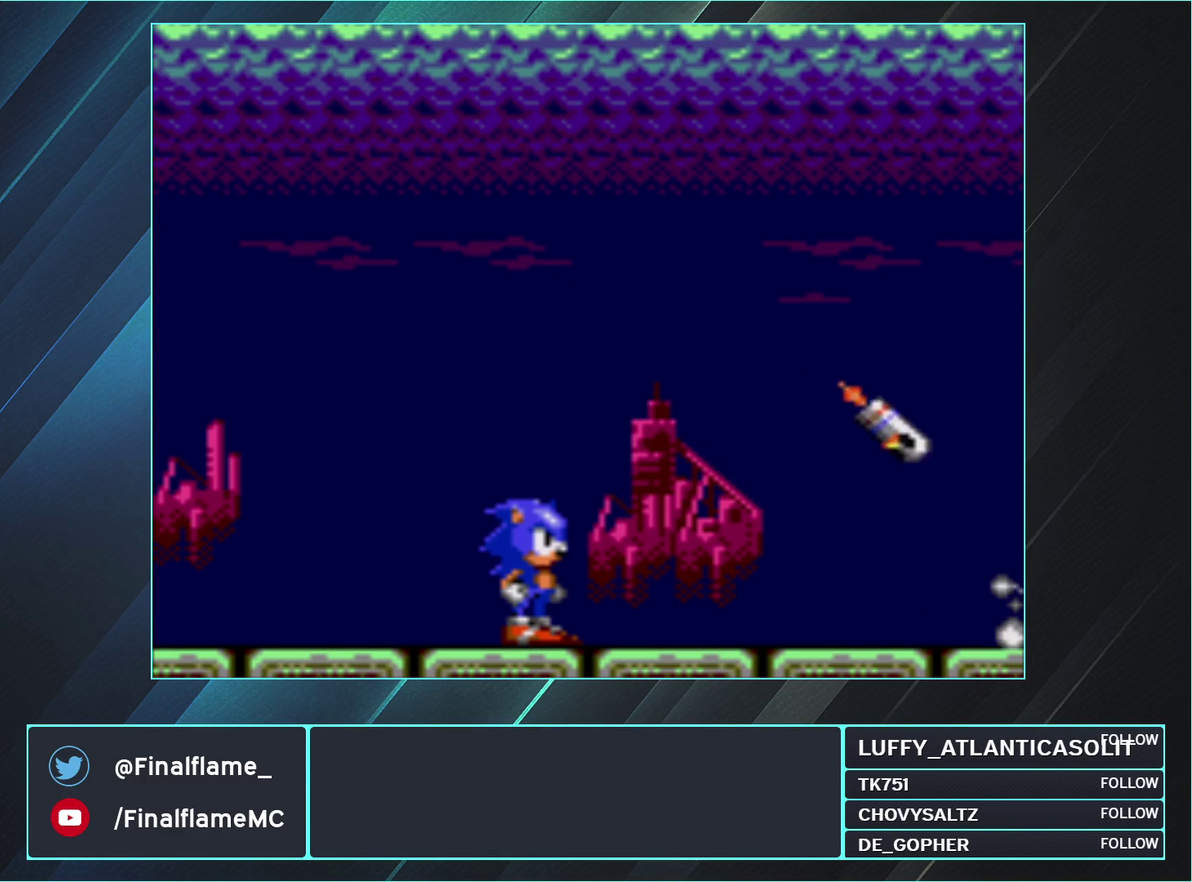
{"buttons": [], "events": []}
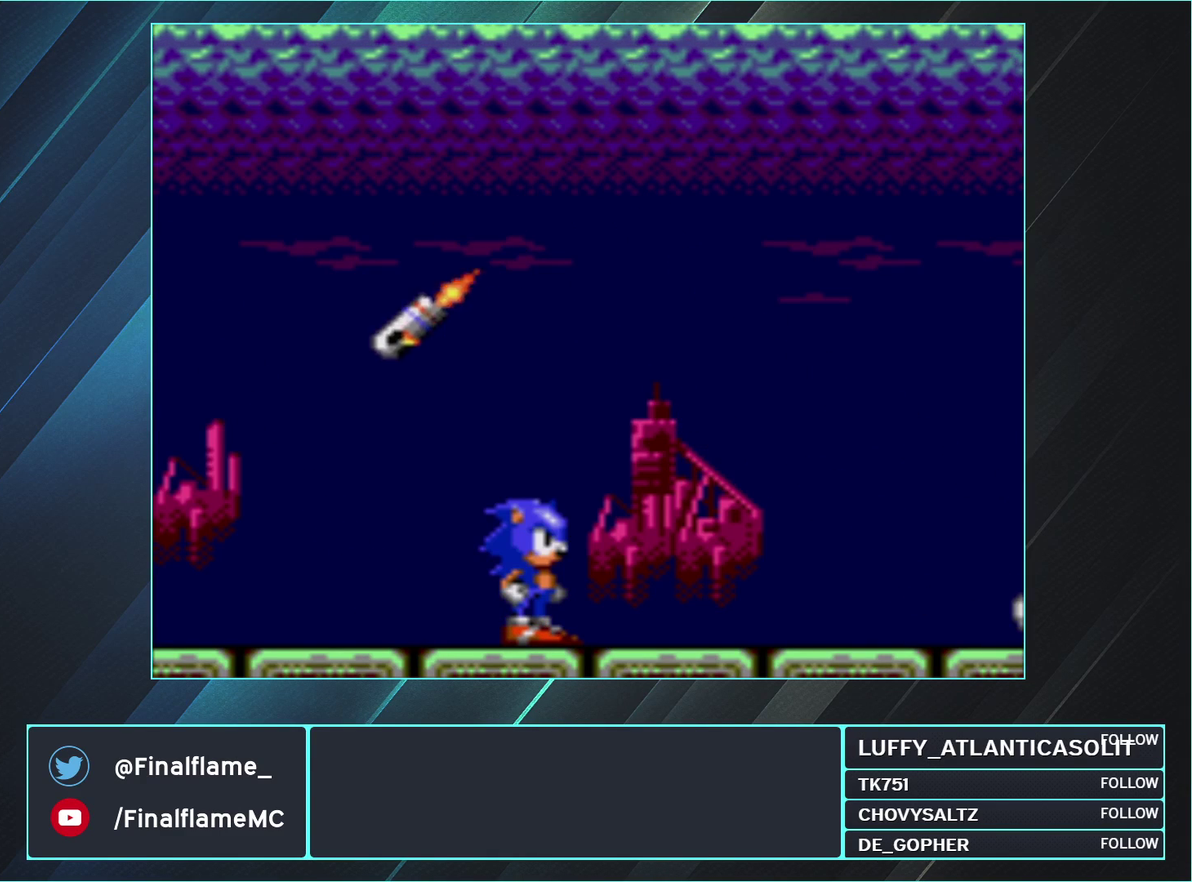
{"buttons": [], "events": []}
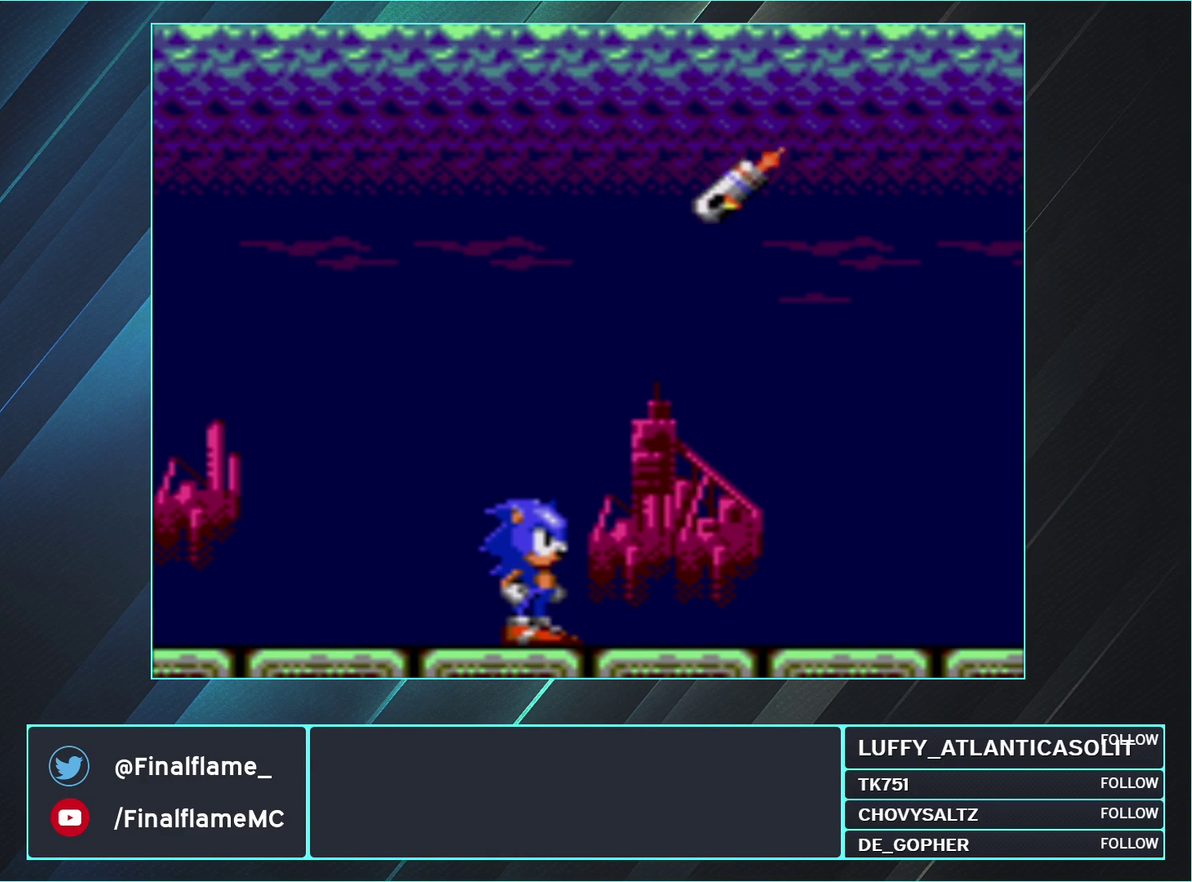
{"buttons": ["DPAD_LEFT"], "events": [[300, "DPAD_LEFT", "down"]]}
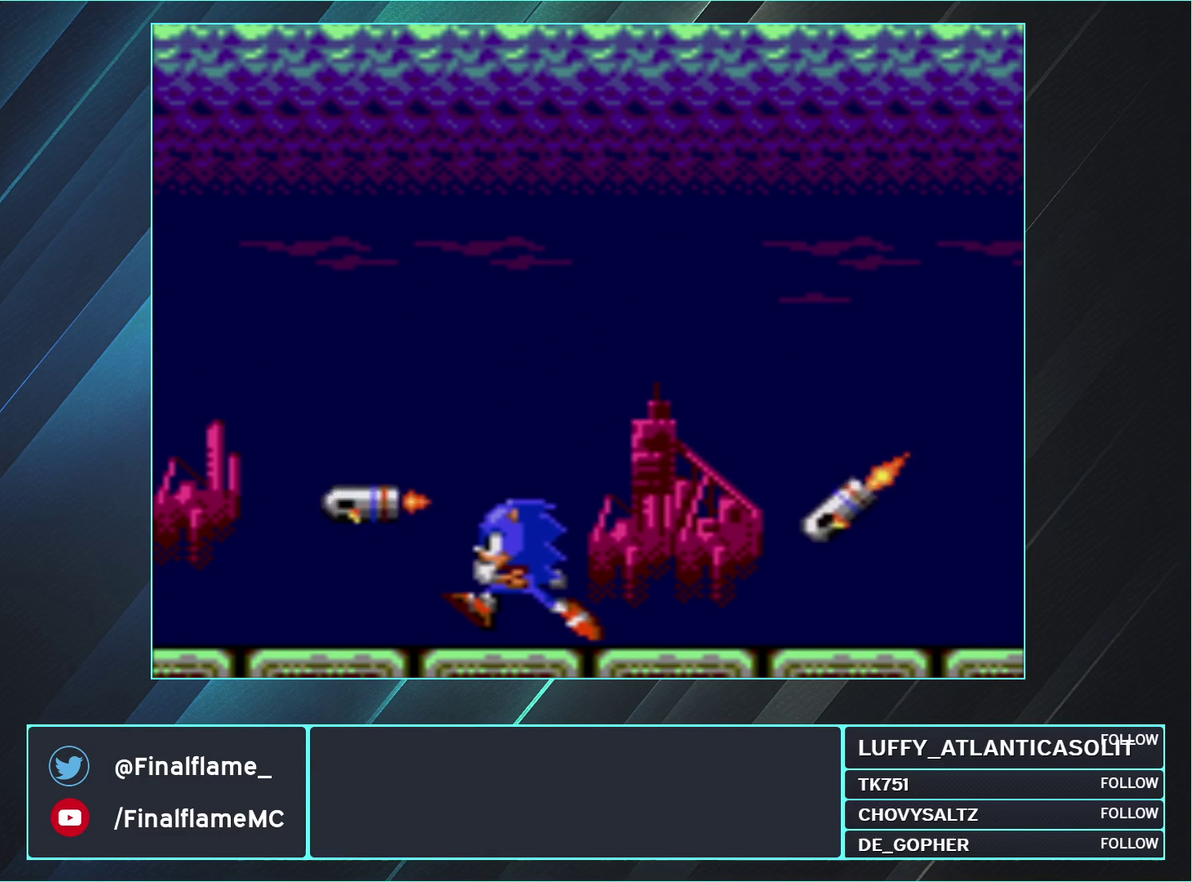
{"buttons": [], "events": [[317, "DPAD_LEFT", "up"]]}
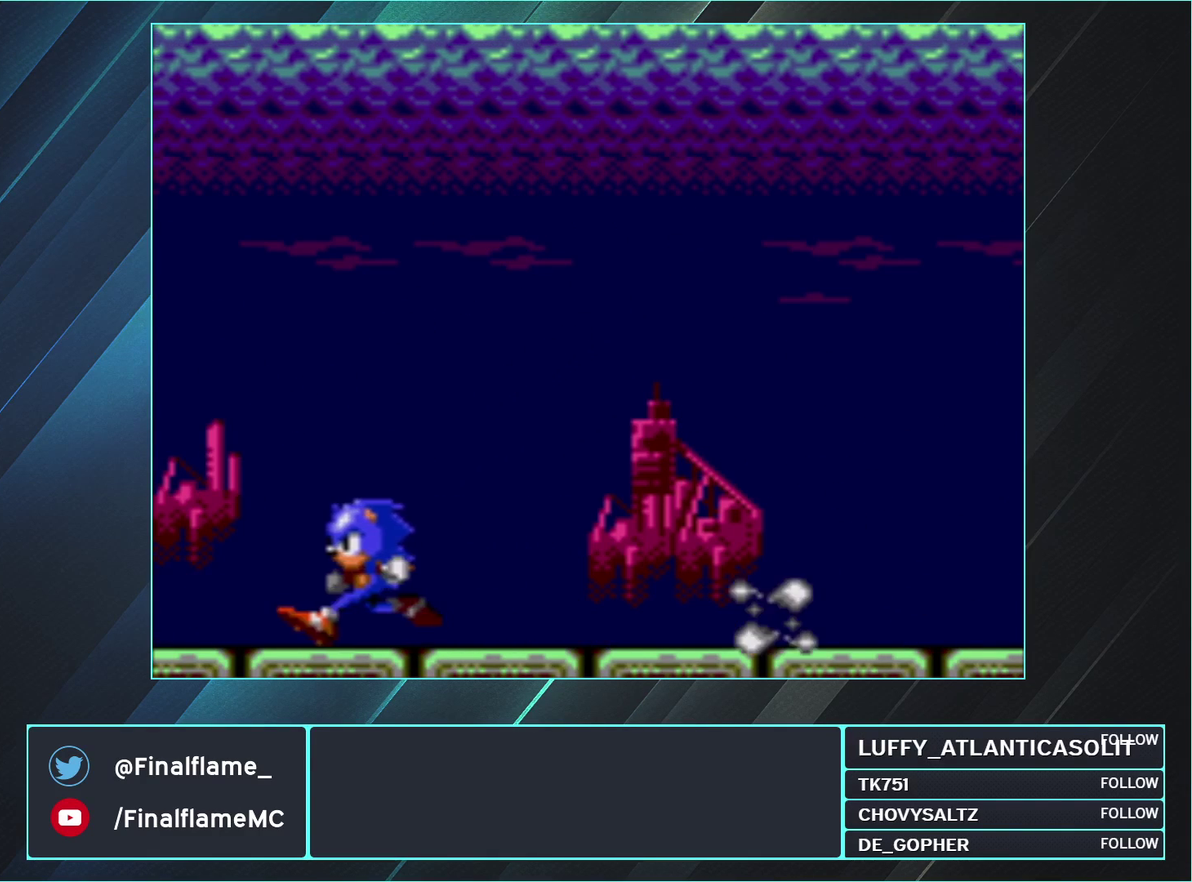
{"buttons": ["A", "B"], "events": [[317, "B", "down"], [350, "A", "down"]]}
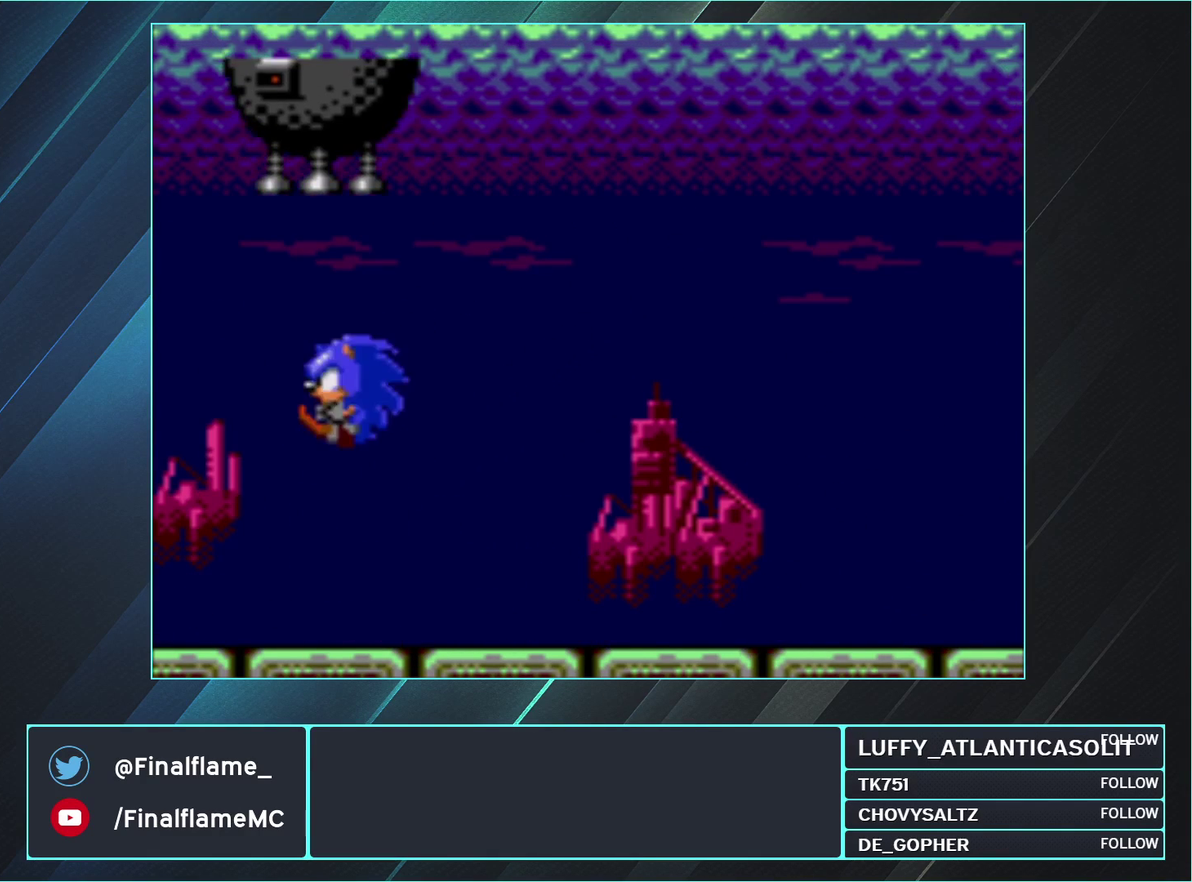
{"buttons": [], "events": [[350, "B", "up"], [383, "A", "up"]]}
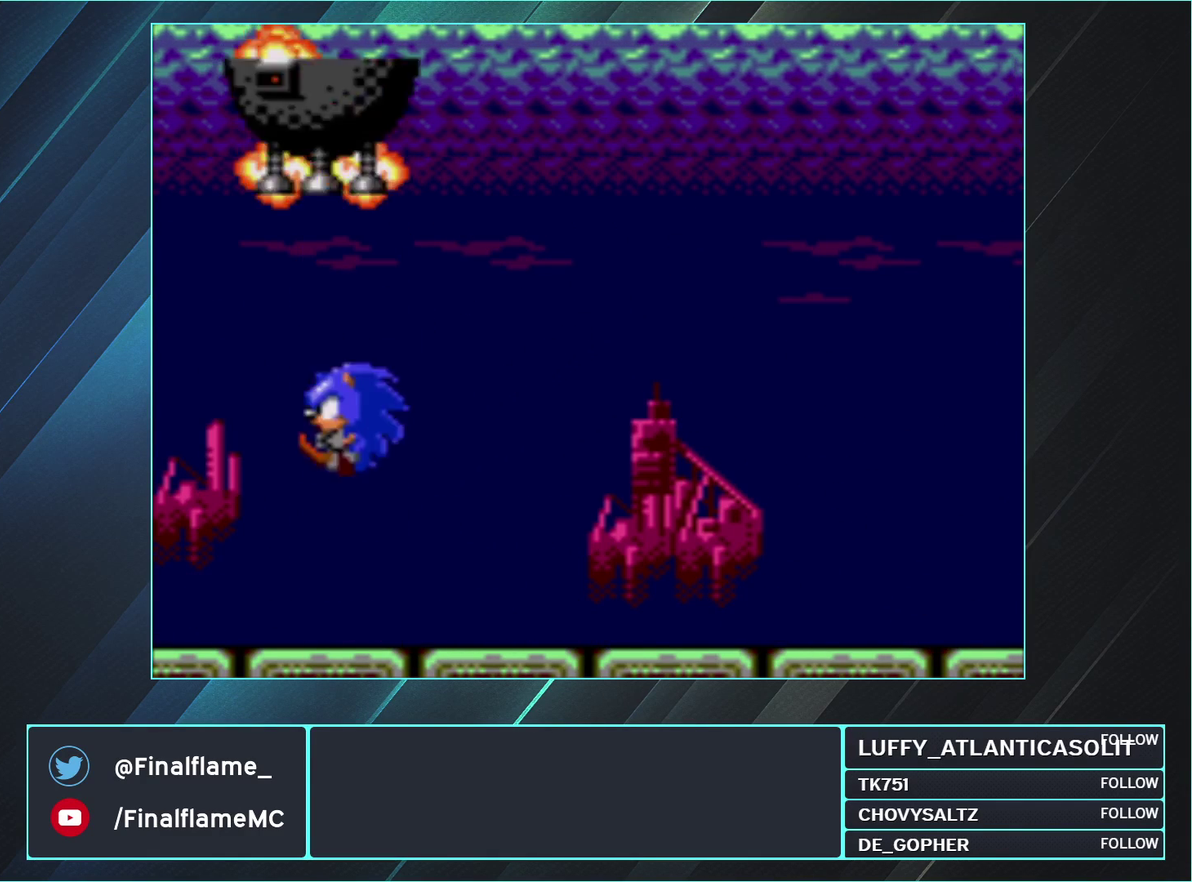
{"buttons": ["A"], "events": [[317, "A", "down"]]}
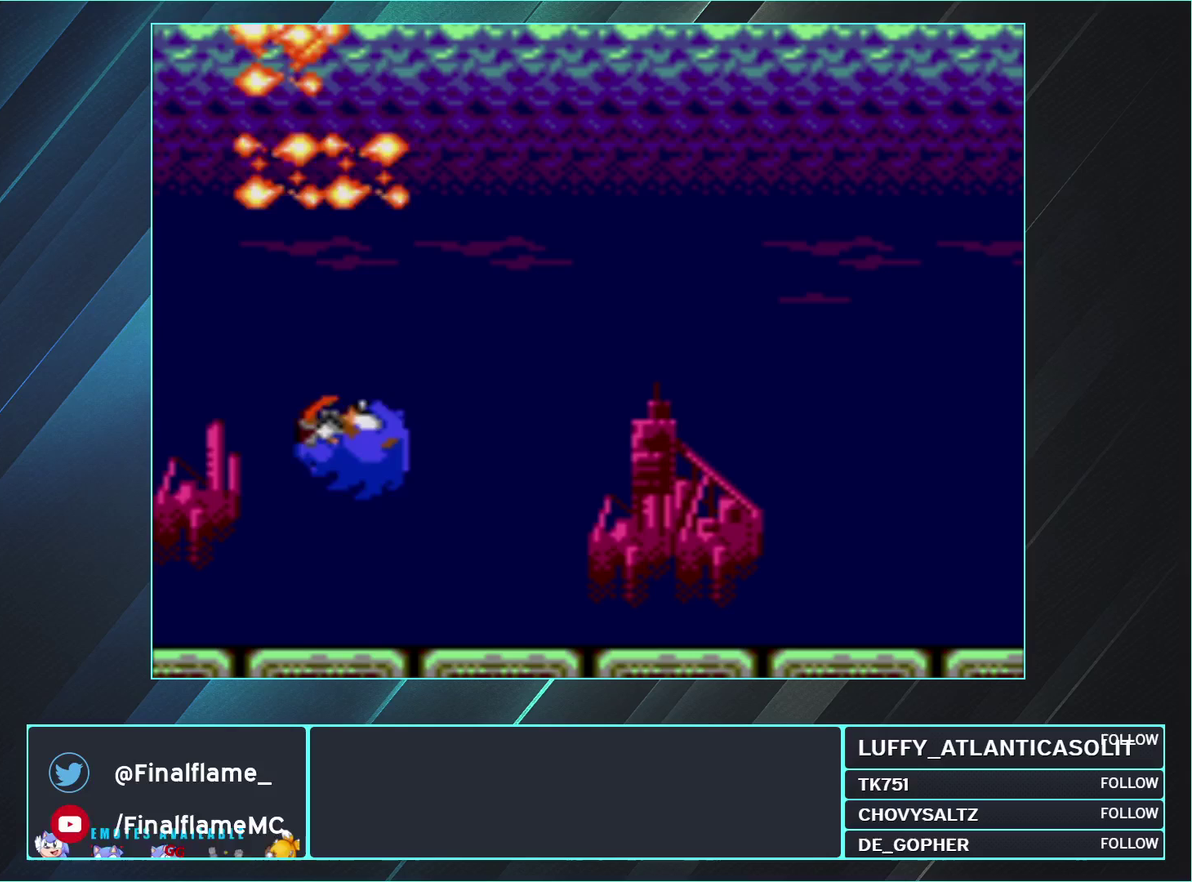
{"buttons": [], "events": [[500, "A", "up"]]}